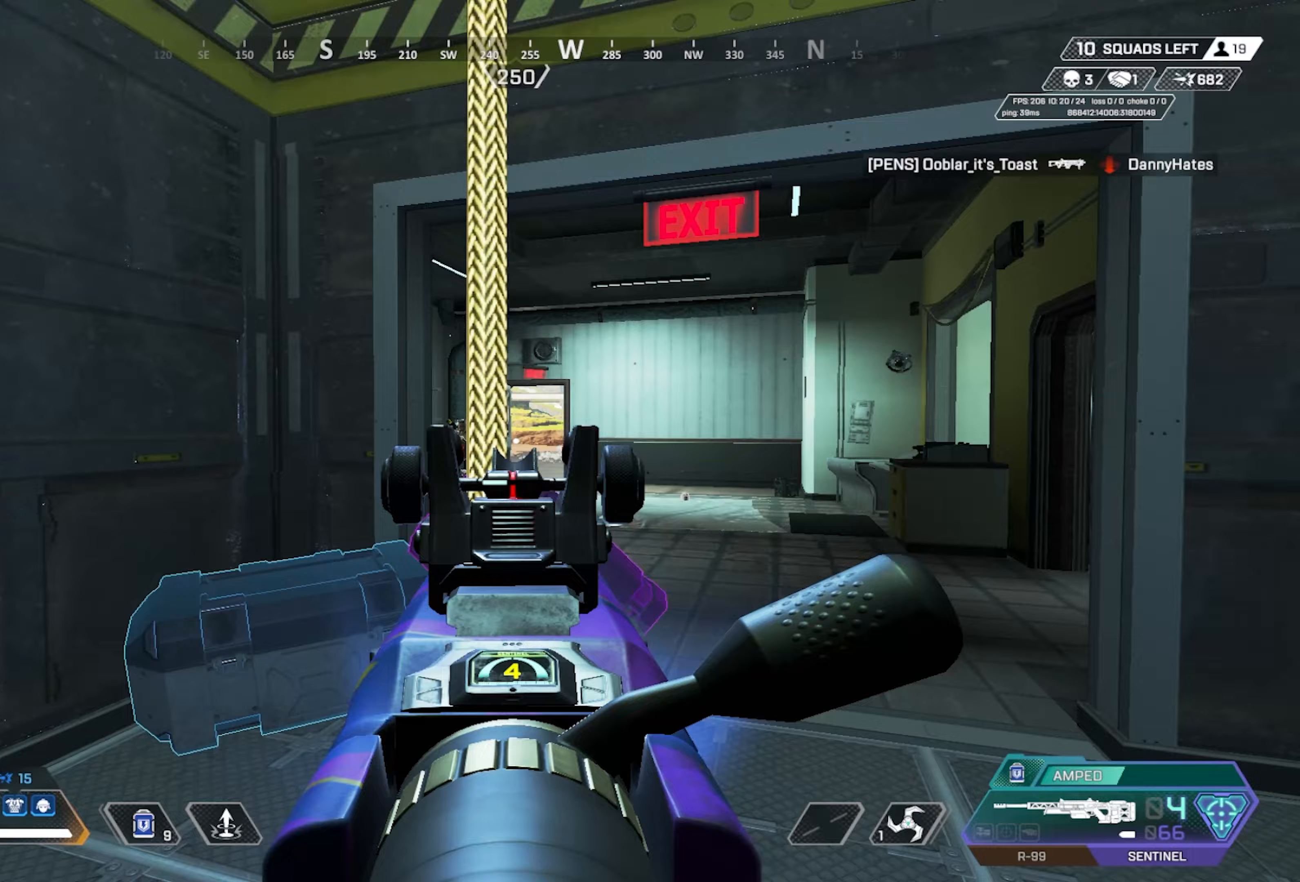
Gameplay with keyboard and mouse; each line is a JSON object with the keys and mouse buttons held at the frame after it. "events" lists presses ("down") and releases ("up") of "1", "2", "3", "4", "5", "a", "alt", "c", "ctrl", "d", "e", "f", "g", "q", "r", "s", "shift", "space", "t", "tab", "v", "w", "x", "z", "mouse_left", "mouse_wheel", "mouse_right", "mouse_mb4" and "mouse_mb5" between this image and that frame as [ms after this image, input, new state], when the widget could be followed in between. "mouse_left", "mouse_wheel", "mouse_right", "mouse_mb4", "mouse_mb5" = the "left", "wheel", "right", "mb4", "mb5" buttons of the "mouse" list. No other keys are recorded. "wheel" means that the mouse wheel is clicked or scrolled. Mouse movement is not recorded. Not read: caps_lock.
{"keys": ["a"], "mouse": [], "events": [[17, "a", "up"], [67, "d", "down"], [350, "a", "down"], [350, "d", "up"], [350, "mouse_left", "down"], [483, "mouse_left", "up"], [483, "mouse_right", "up"]]}
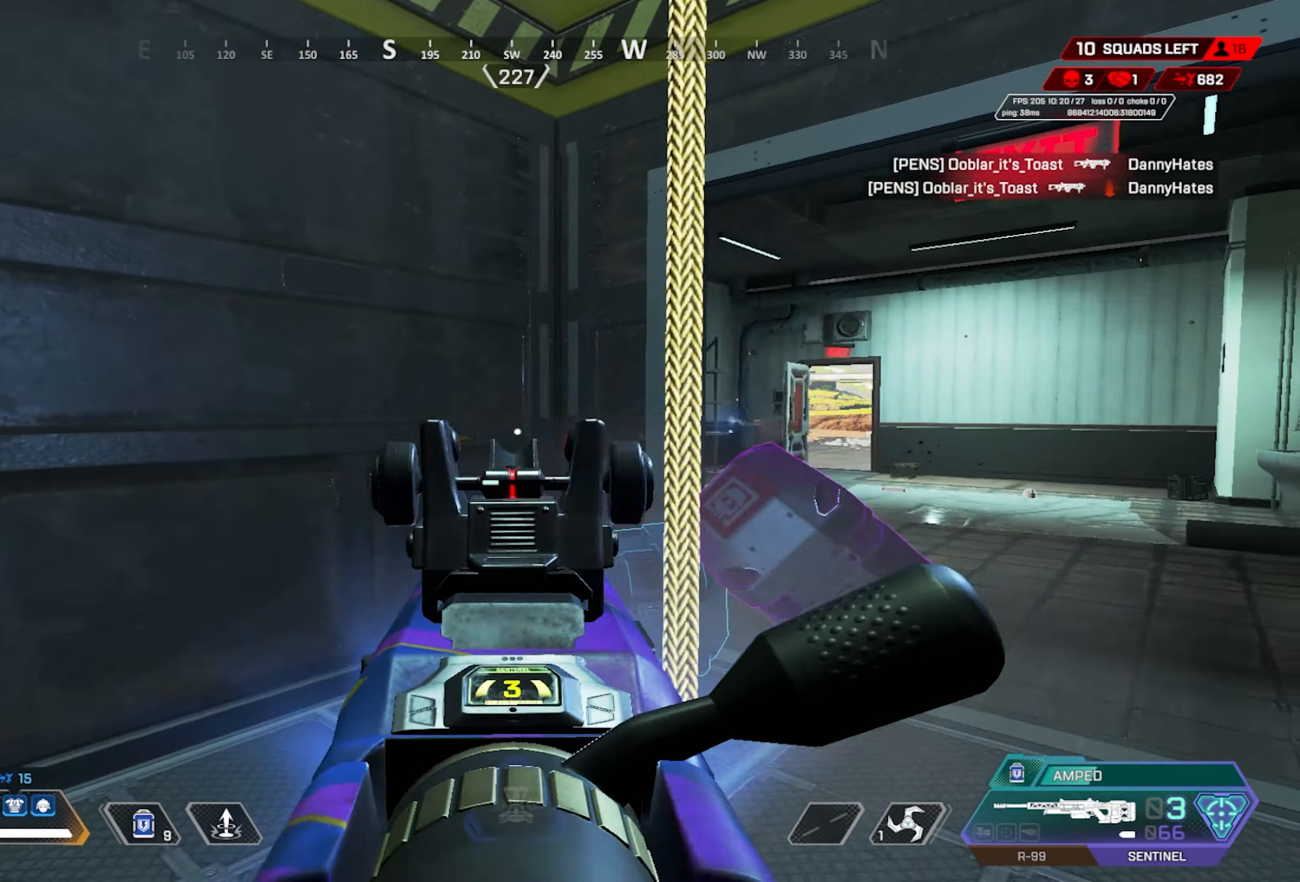
{"keys": ["a"], "mouse": [], "events": [[33, "w", "down"], [217, "w", "up"]]}
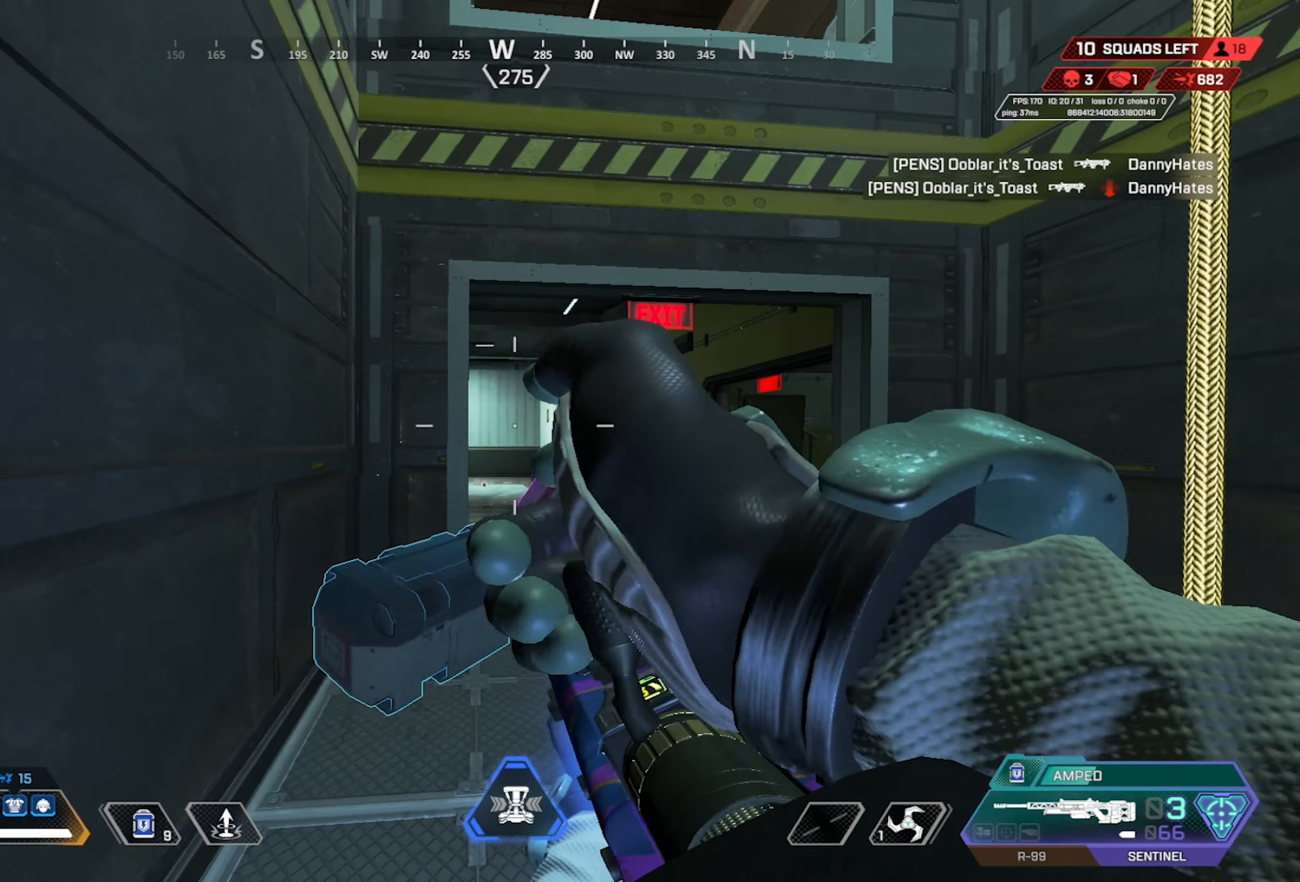
{"keys": ["e"], "mouse": ["wheel"], "events": [[233, "w", "down"], [367, "a", "up"], [417, "e", "down"], [417, "mouse_wheel", "down"], [417, "w", "up"]]}
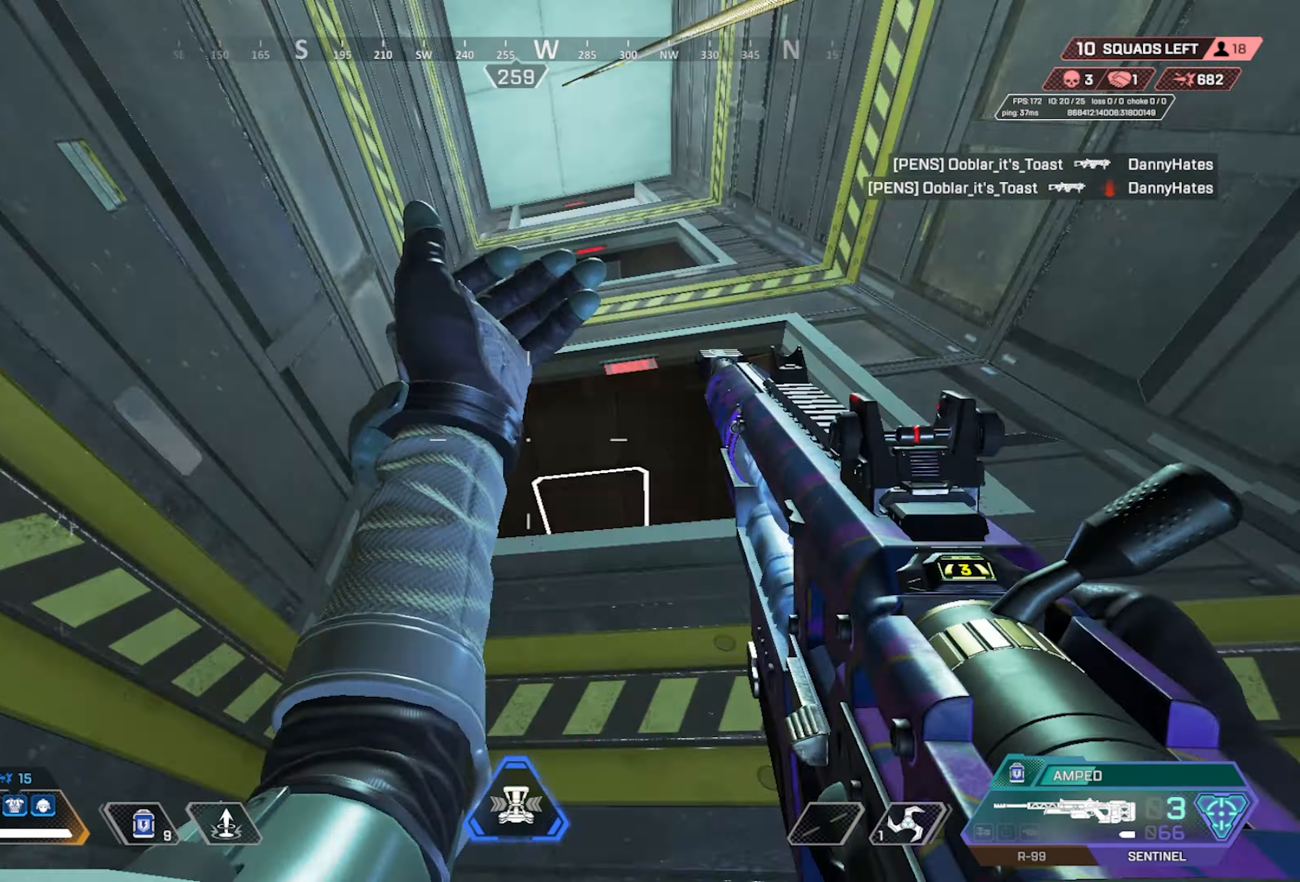
{"keys": ["ctrl", "w"], "mouse": [], "events": [[17, "a", "down"], [17, "e", "up"], [17, "w", "down"], [67, "mouse_wheel", "up"], [300, "a", "up"], [333, "e", "down"], [433, "ctrl", "down"], [483, "e", "up"]]}
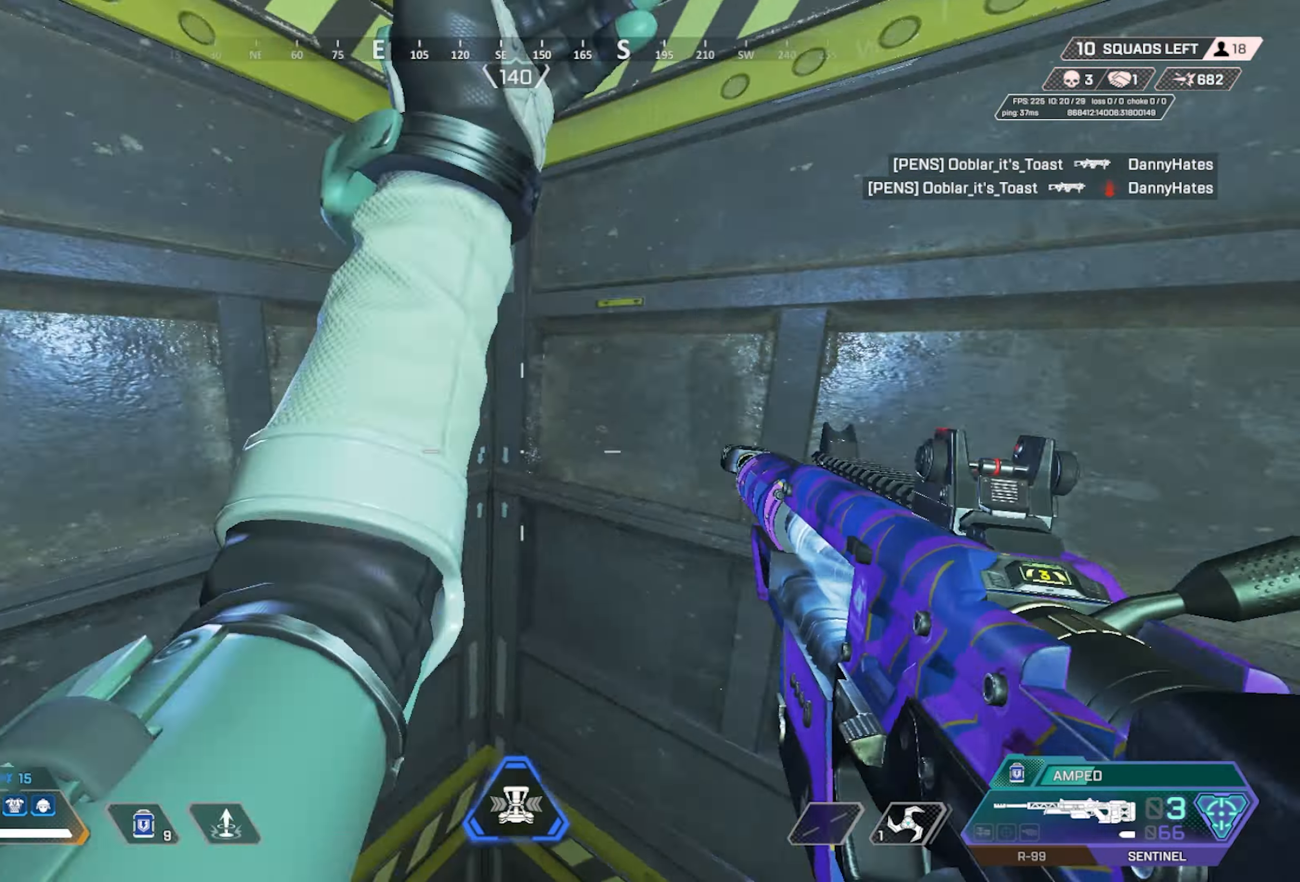
{"keys": ["ctrl", "w"], "mouse": [], "events": [[33, "w", "up"], [83, "ctrl", "up"], [83, "w", "down"], [317, "e", "down"], [400, "ctrl", "down"], [450, "e", "up"]]}
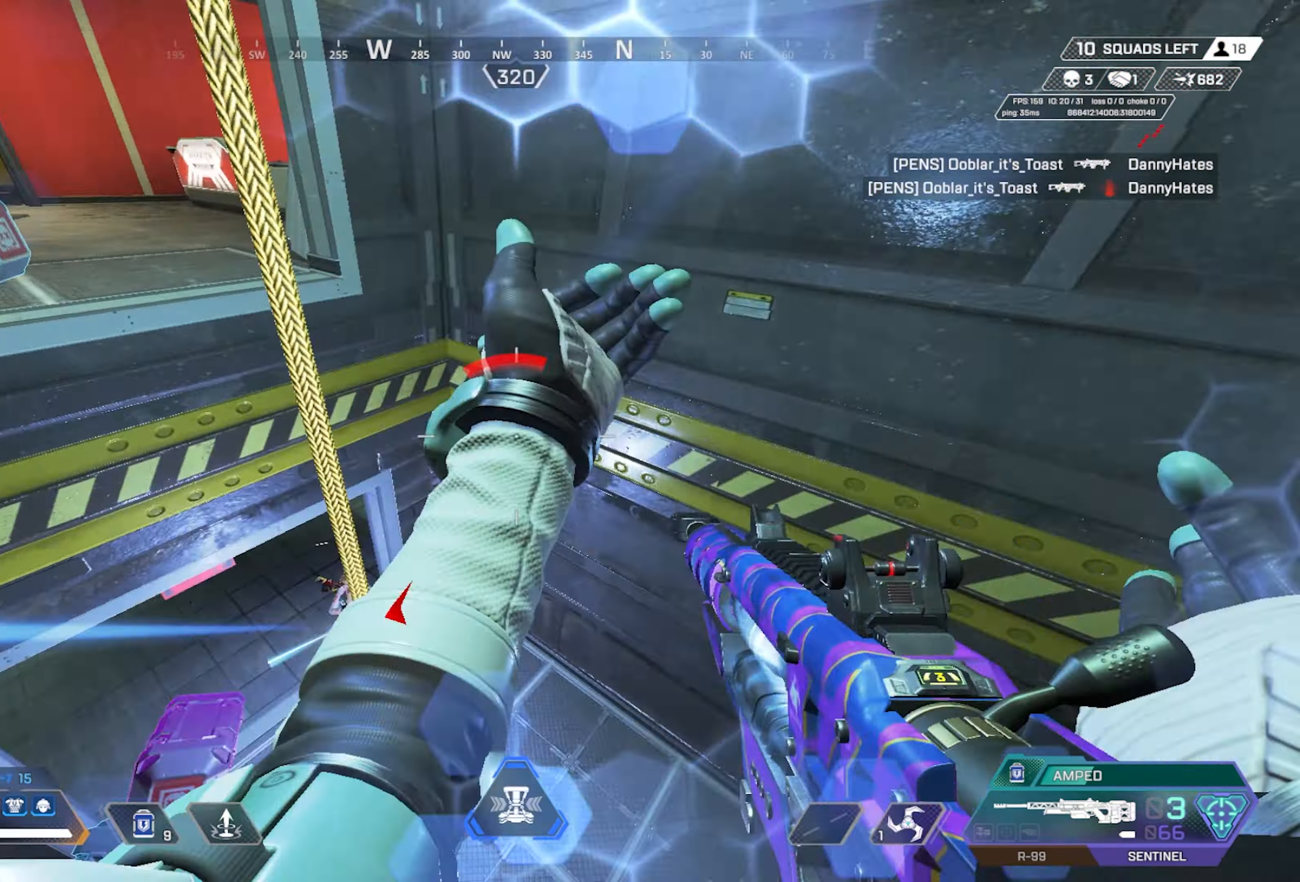
{"keys": ["a", "s"], "mouse": [], "events": [[50, "ctrl", "up"], [50, "w", "up"], [83, "d", "down"], [183, "a", "down"], [233, "d", "up"], [283, "s", "down"]]}
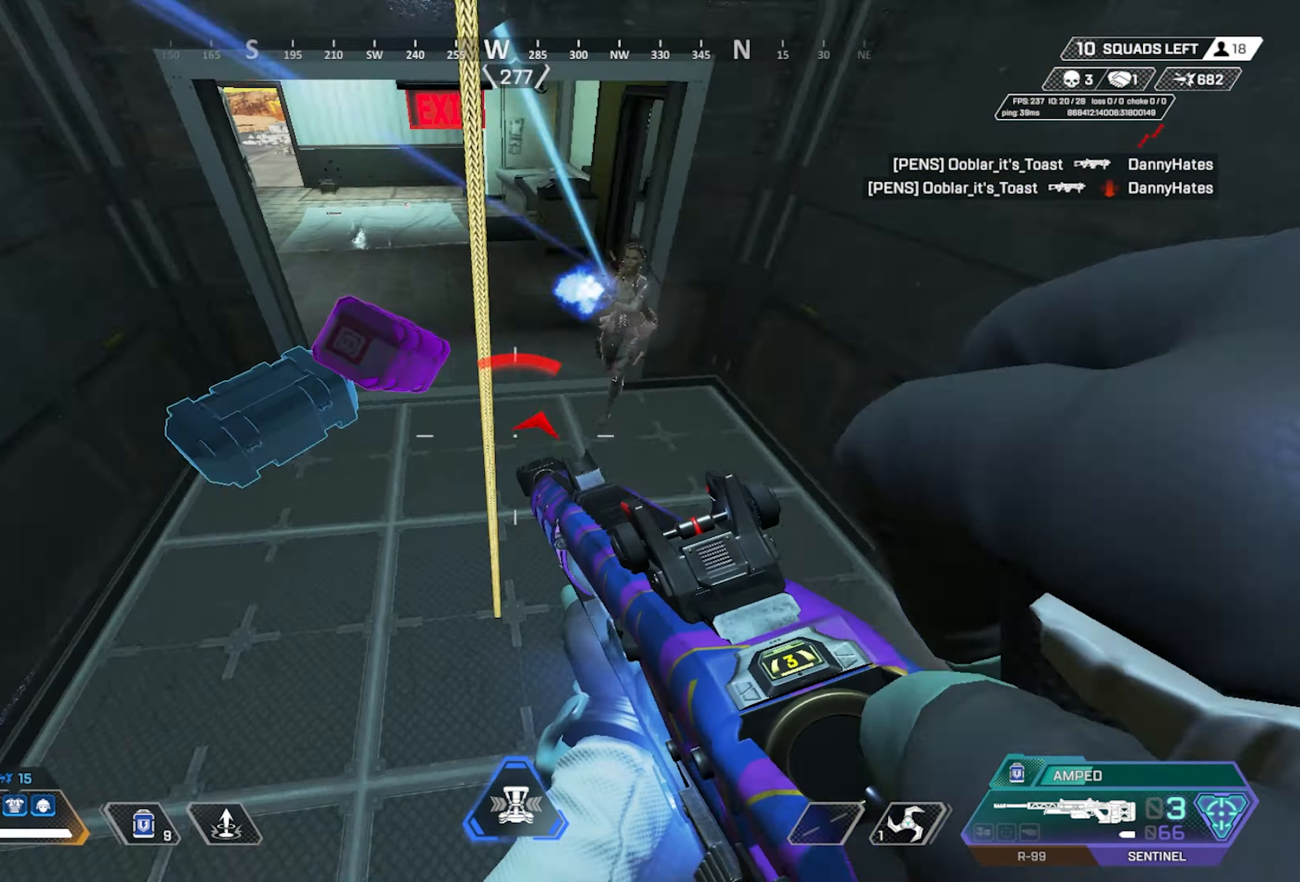
{"keys": ["a"], "mouse": ["right"], "events": [[250, "s", "up"], [483, "mouse_right", "down"]]}
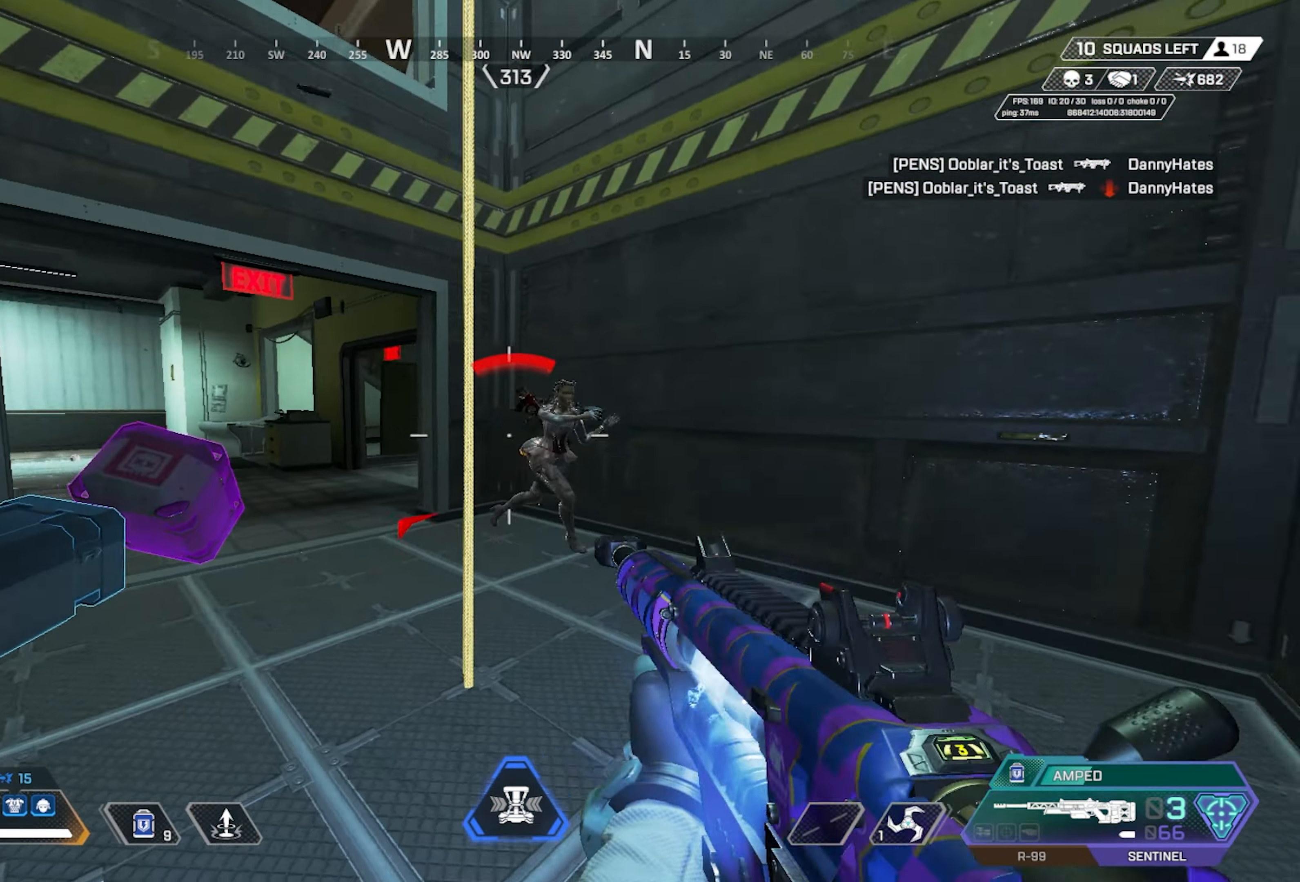
{"keys": ["e", "w"], "mouse": ["wheel"], "events": [[33, "w", "down"], [83, "mouse_left", "down"], [217, "mouse_left", "up"], [217, "mouse_right", "up"], [317, "mouse_left", "down"], [350, "a", "up"], [400, "mouse_left", "up"], [450, "e", "down"], [500, "mouse_wheel", "down"]]}
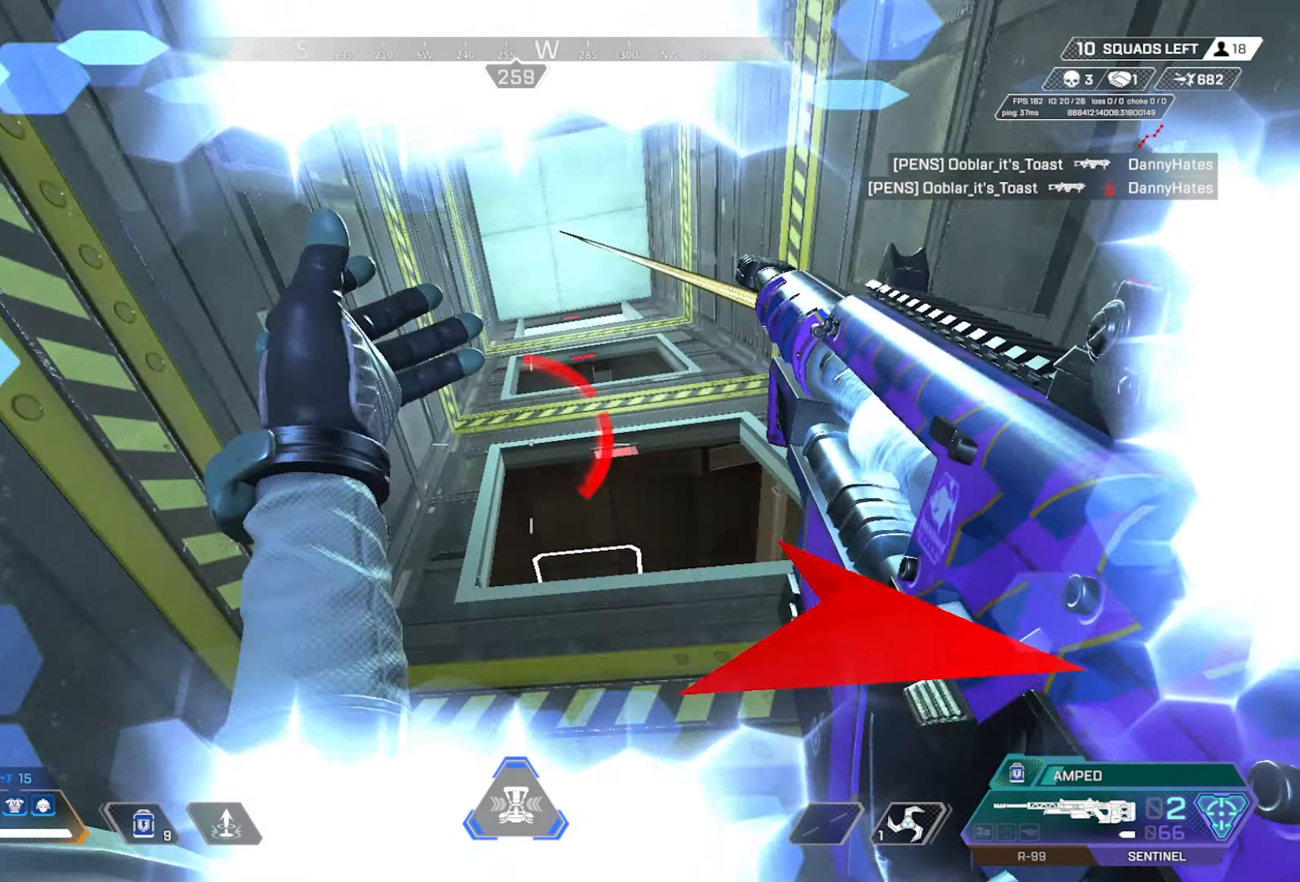
{"keys": ["w"], "mouse": [], "events": [[50, "a", "down"], [50, "e", "up"], [133, "mouse_wheel", "up"], [467, "a", "up"]]}
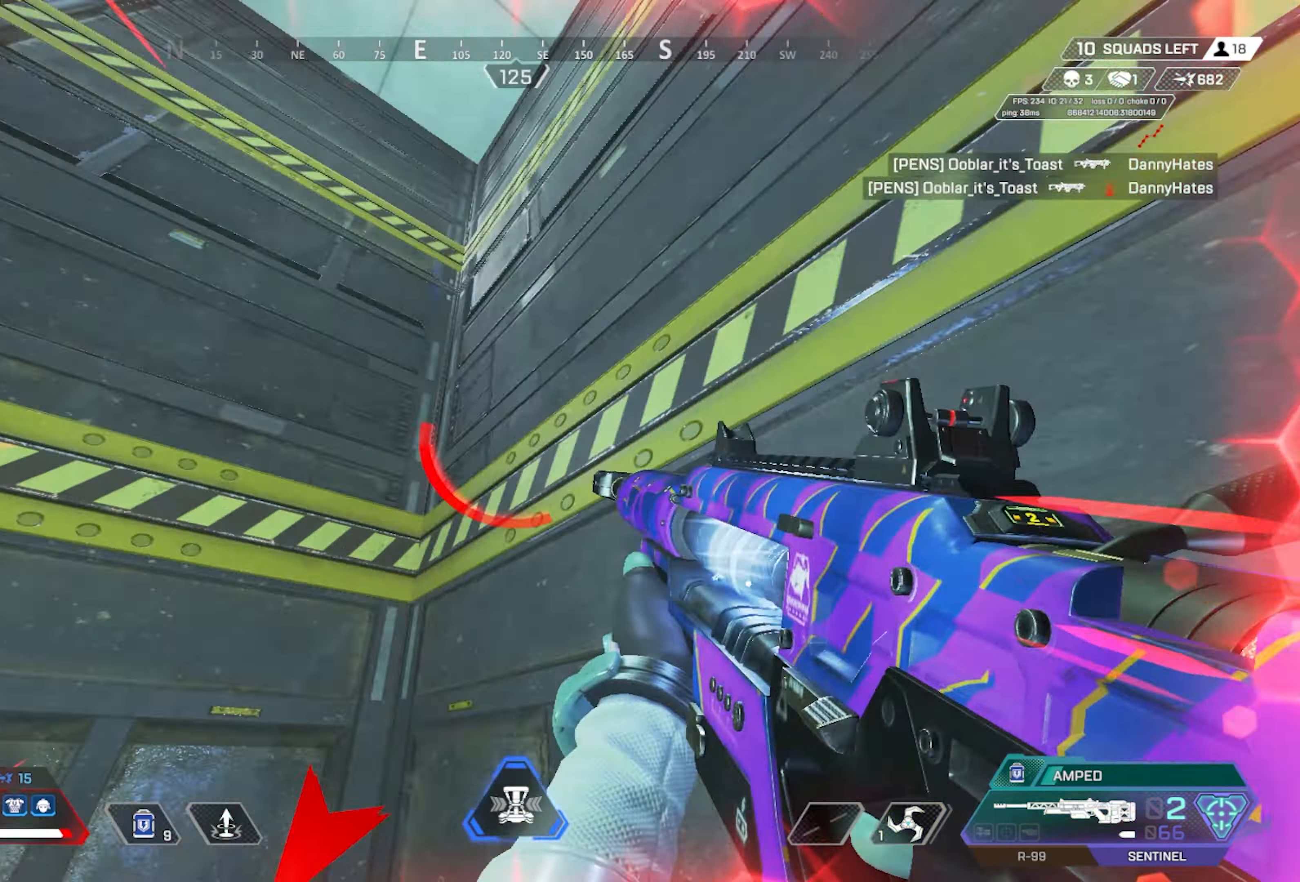
{"keys": ["w"], "mouse": [], "events": [[17, "e", "down"], [200, "ctrl", "down"], [200, "e", "up"], [383, "ctrl", "up"]]}
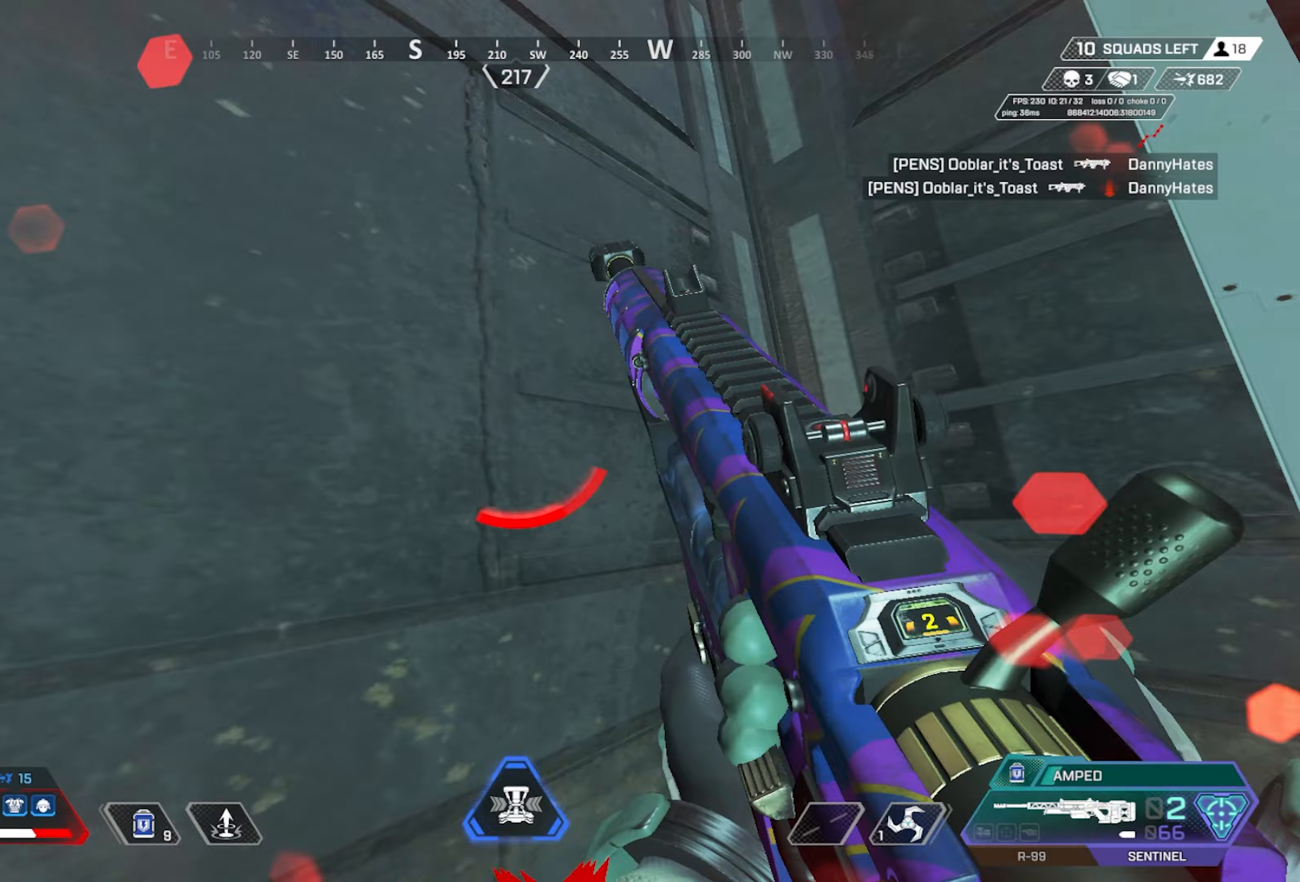
{"keys": ["e", "w"], "mouse": [], "events": [[367, "e", "down"]]}
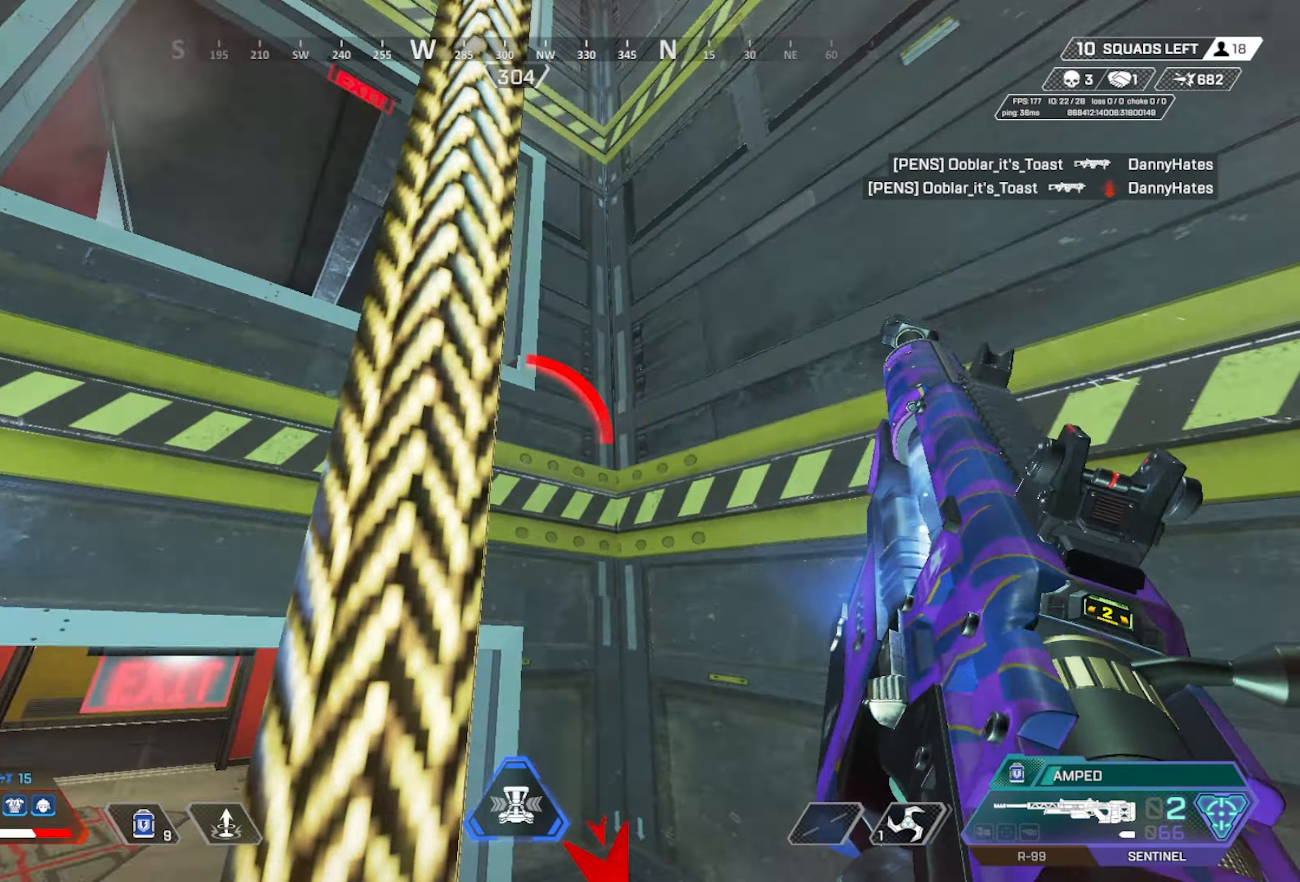
{"keys": ["e", "w"], "mouse": [], "events": [[367, "mouse_wheel", "down"], [467, "mouse_wheel", "up"]]}
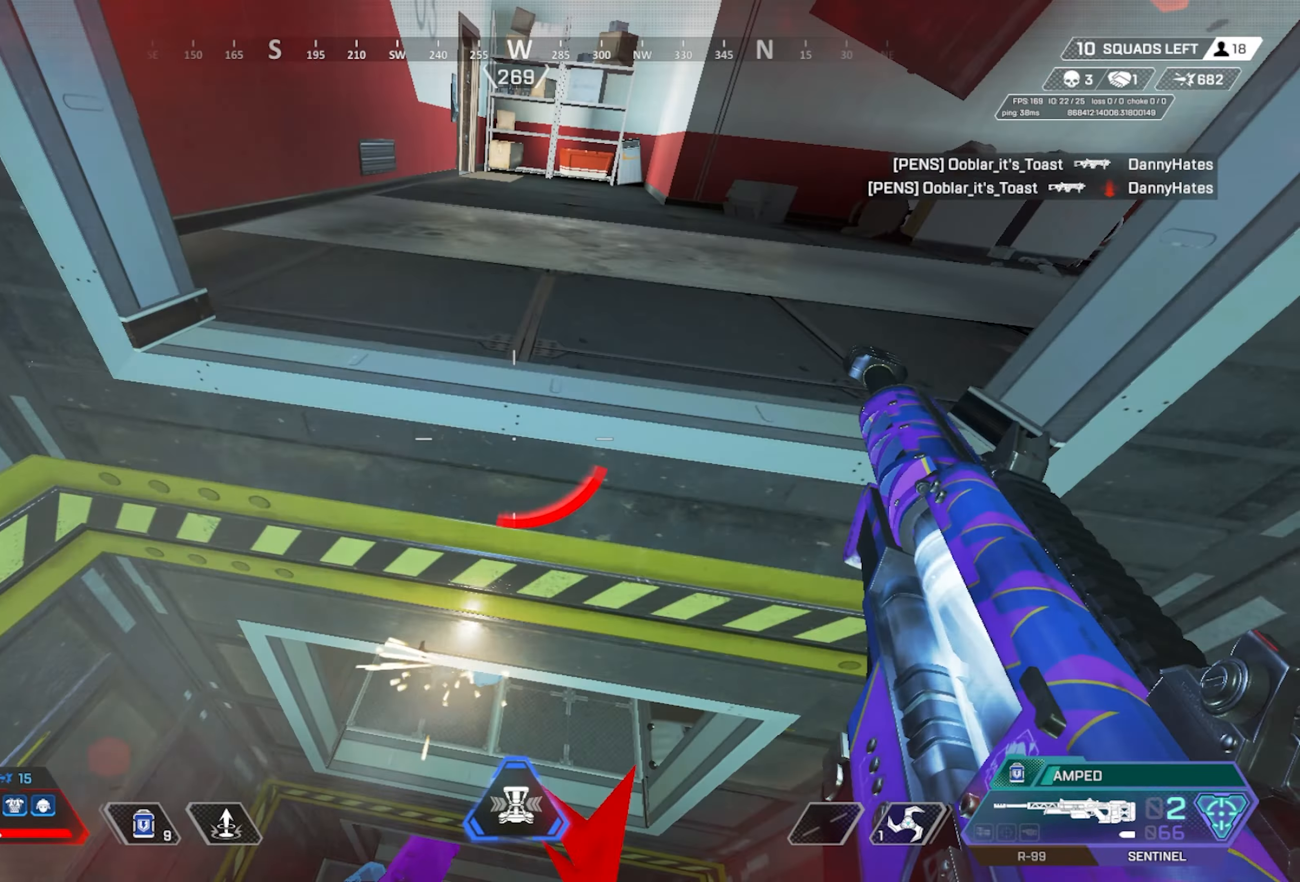
{"keys": ["w"], "mouse": [], "events": [[17, "e", "up"], [333, "w", "up"], [483, "w", "down"]]}
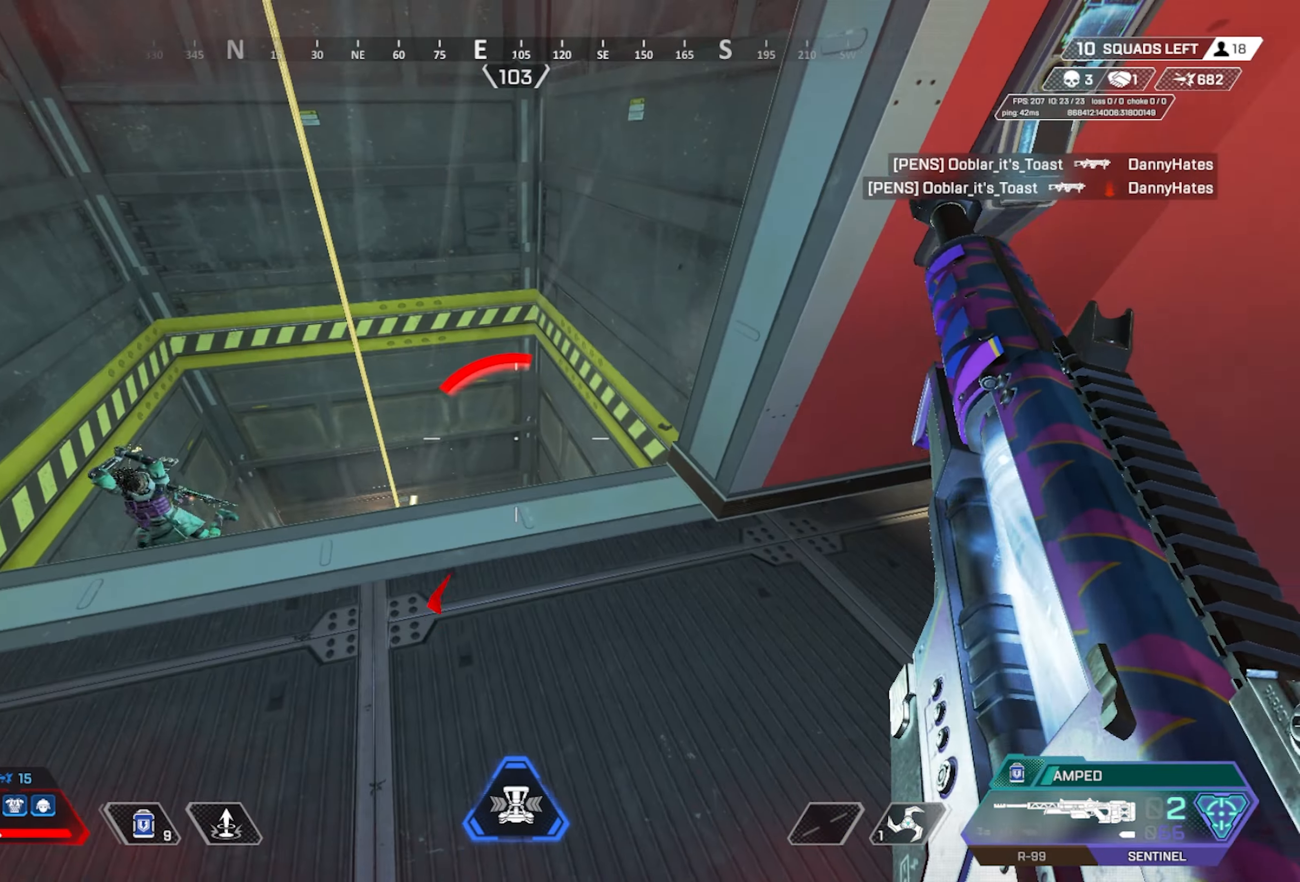
{"keys": ["w"], "mouse": ["right"], "events": [[167, "w", "up"], [267, "a", "down"], [350, "mouse_right", "down"], [400, "w", "down"], [500, "a", "up"]]}
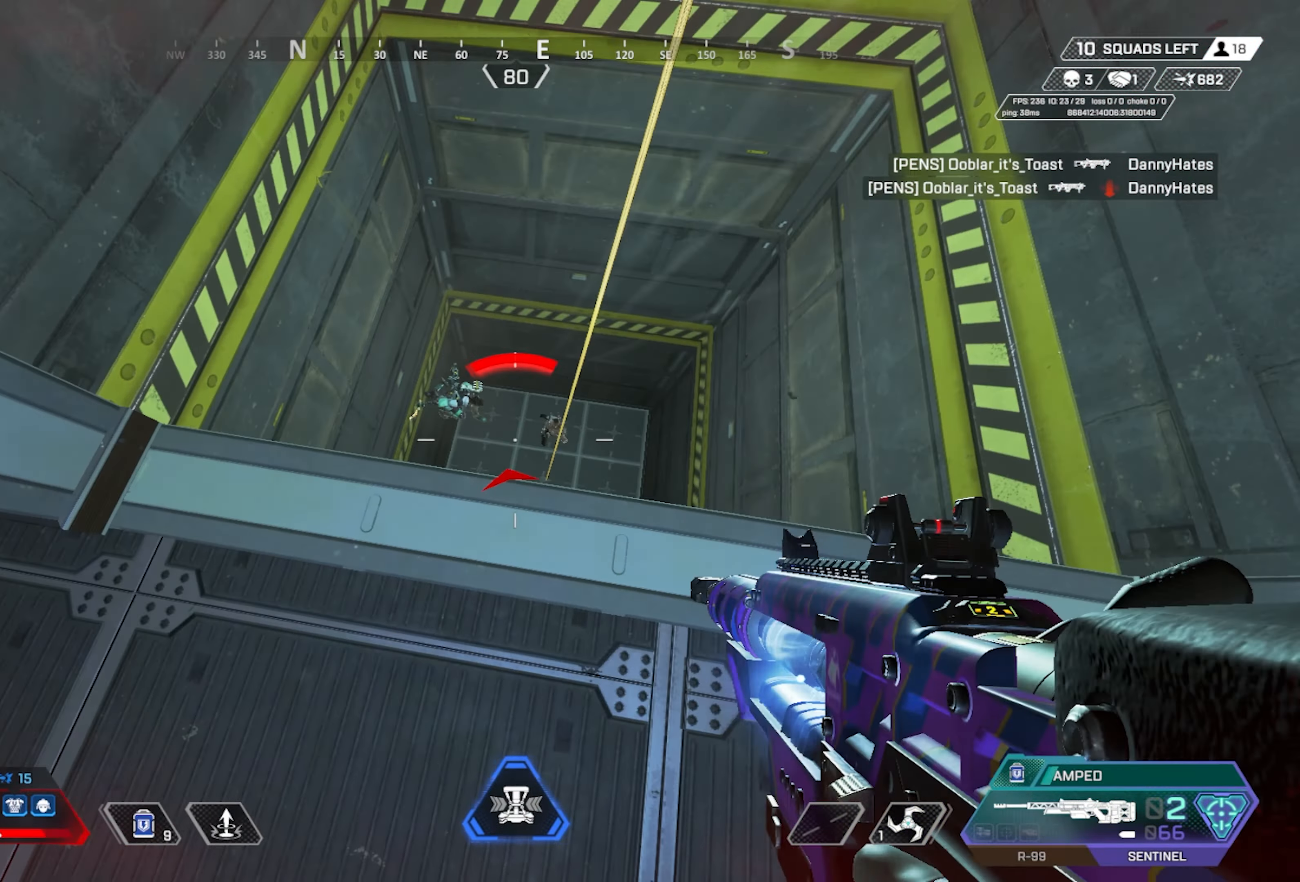
{"keys": [], "mouse": ["right"], "events": [[50, "w", "up"], [133, "d", "down"], [283, "d", "up"]]}
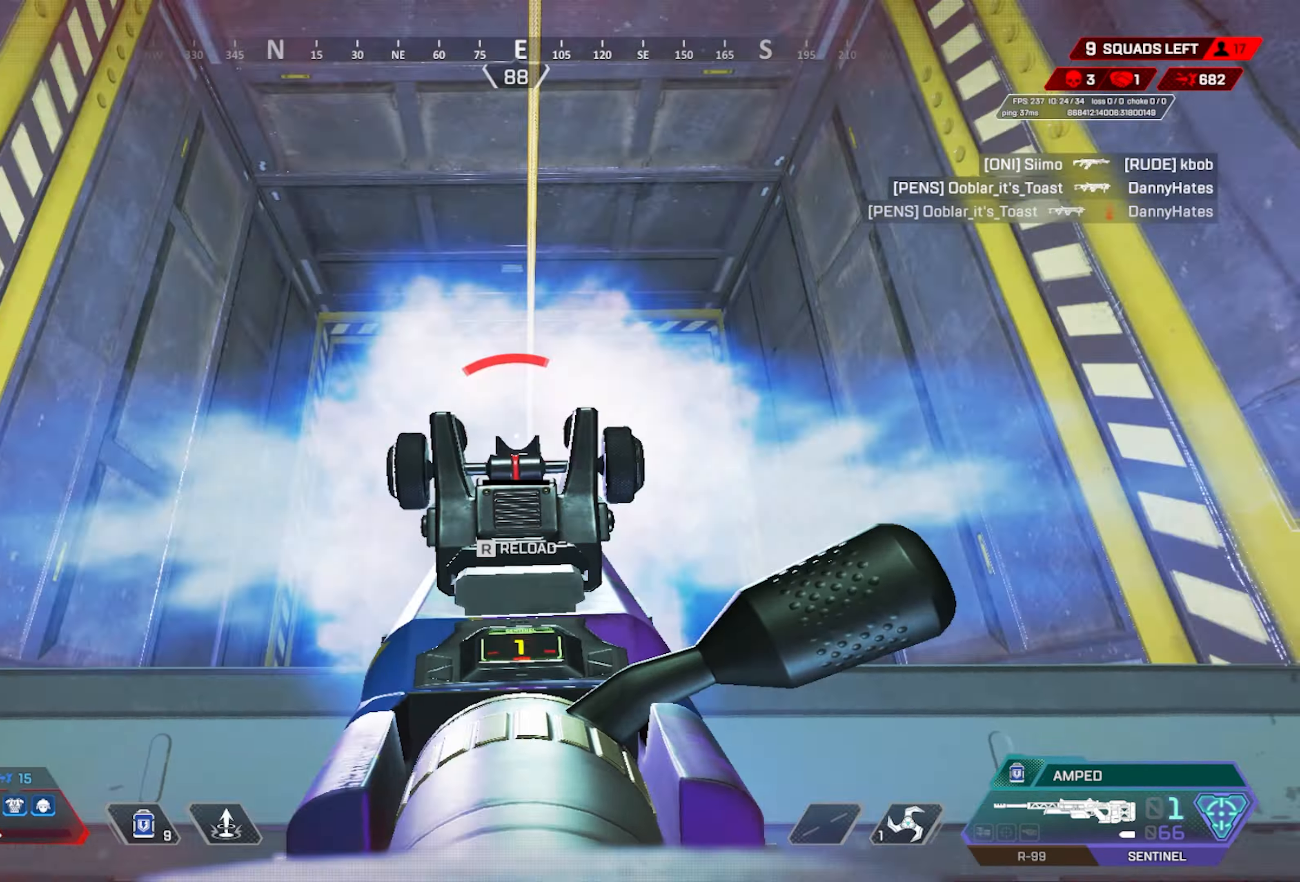
{"keys": ["a", "w"], "mouse": ["wheel"], "events": [[17, "a", "down"], [17, "mouse_left", "down"], [67, "mouse_right", "up"], [67, "w", "down"], [100, "a", "up"], [150, "mouse_left", "up"], [333, "e", "down"], [383, "mouse_wheel", "down"], [483, "a", "down"], [483, "e", "up"]]}
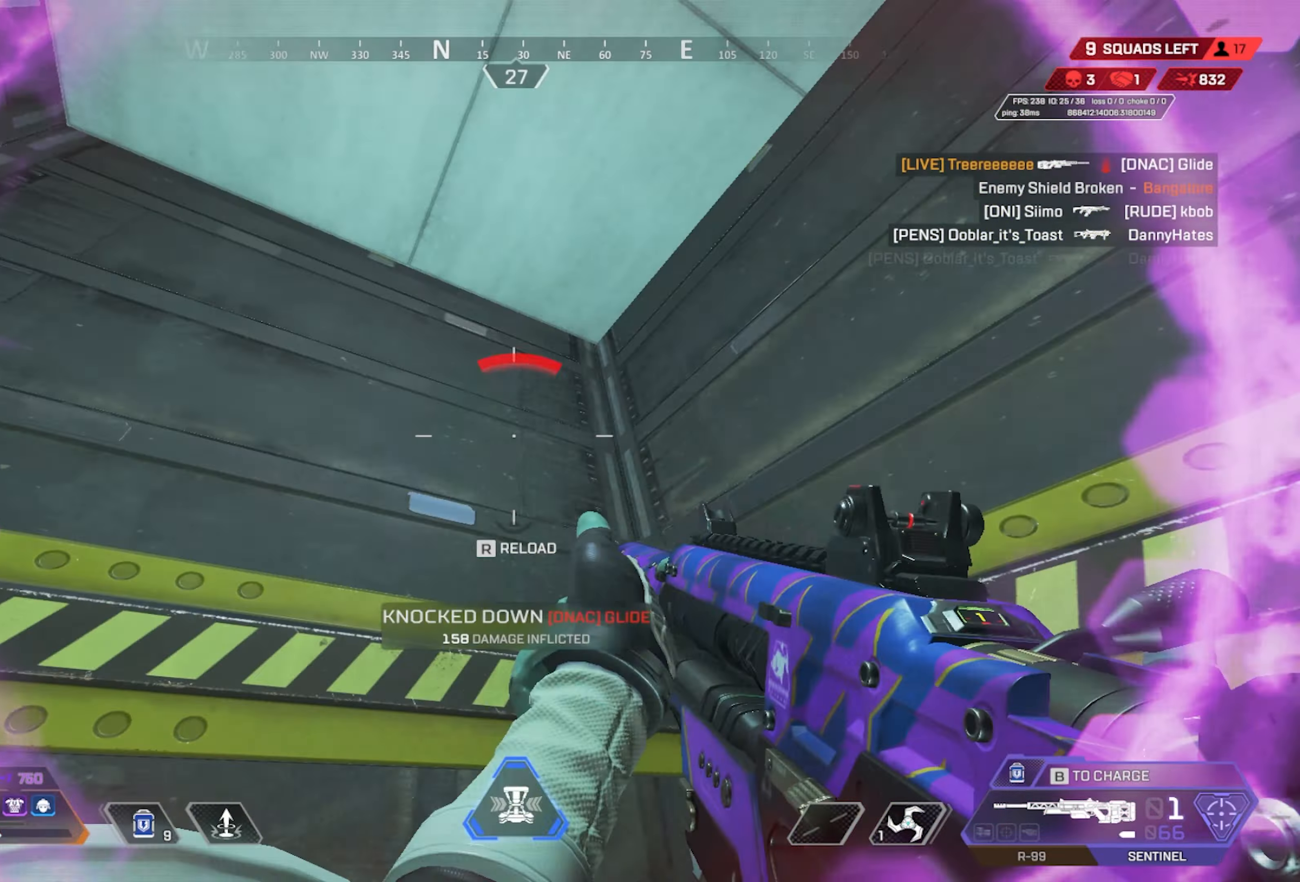
{"keys": ["ctrl", "w"], "mouse": [], "events": [[33, "mouse_wheel", "up"], [317, "a", "up"], [317, "e", "down"], [400, "ctrl", "down"], [500, "e", "up"]]}
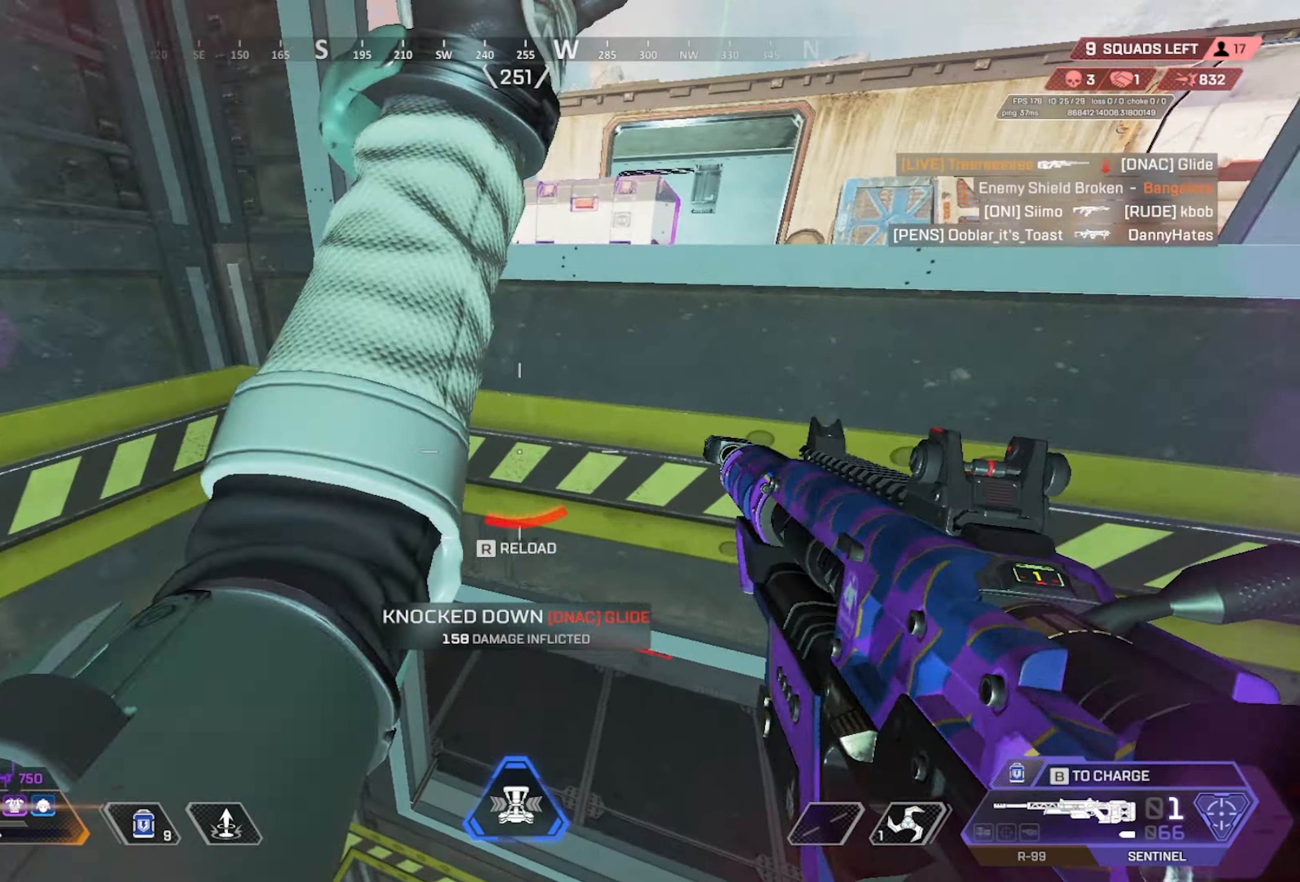
{"keys": ["w"], "mouse": [], "events": [[100, "ctrl", "up"]]}
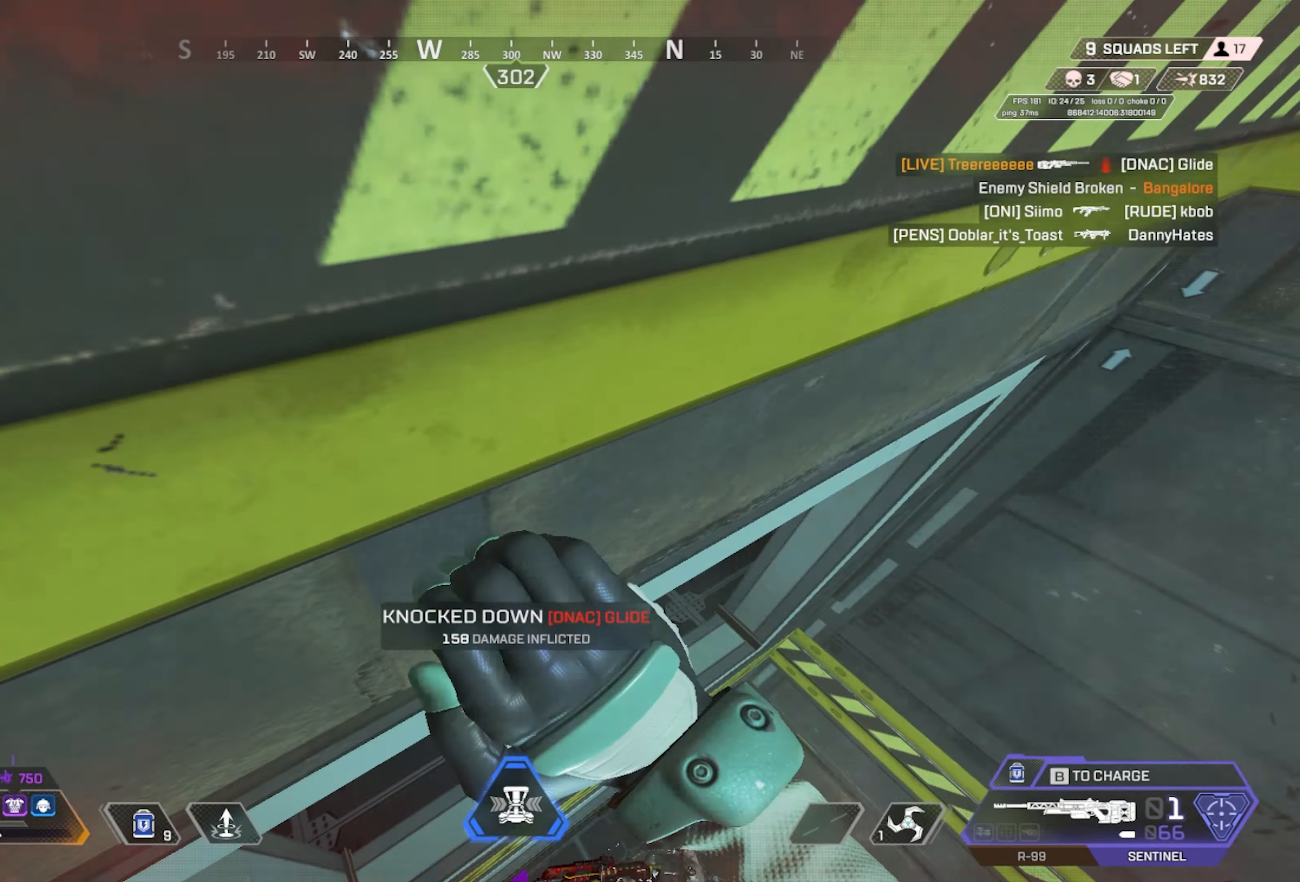
{"keys": ["d"], "mouse": [], "events": [[300, "a", "down"], [300, "w", "up"], [383, "a", "up"], [383, "d", "down"]]}
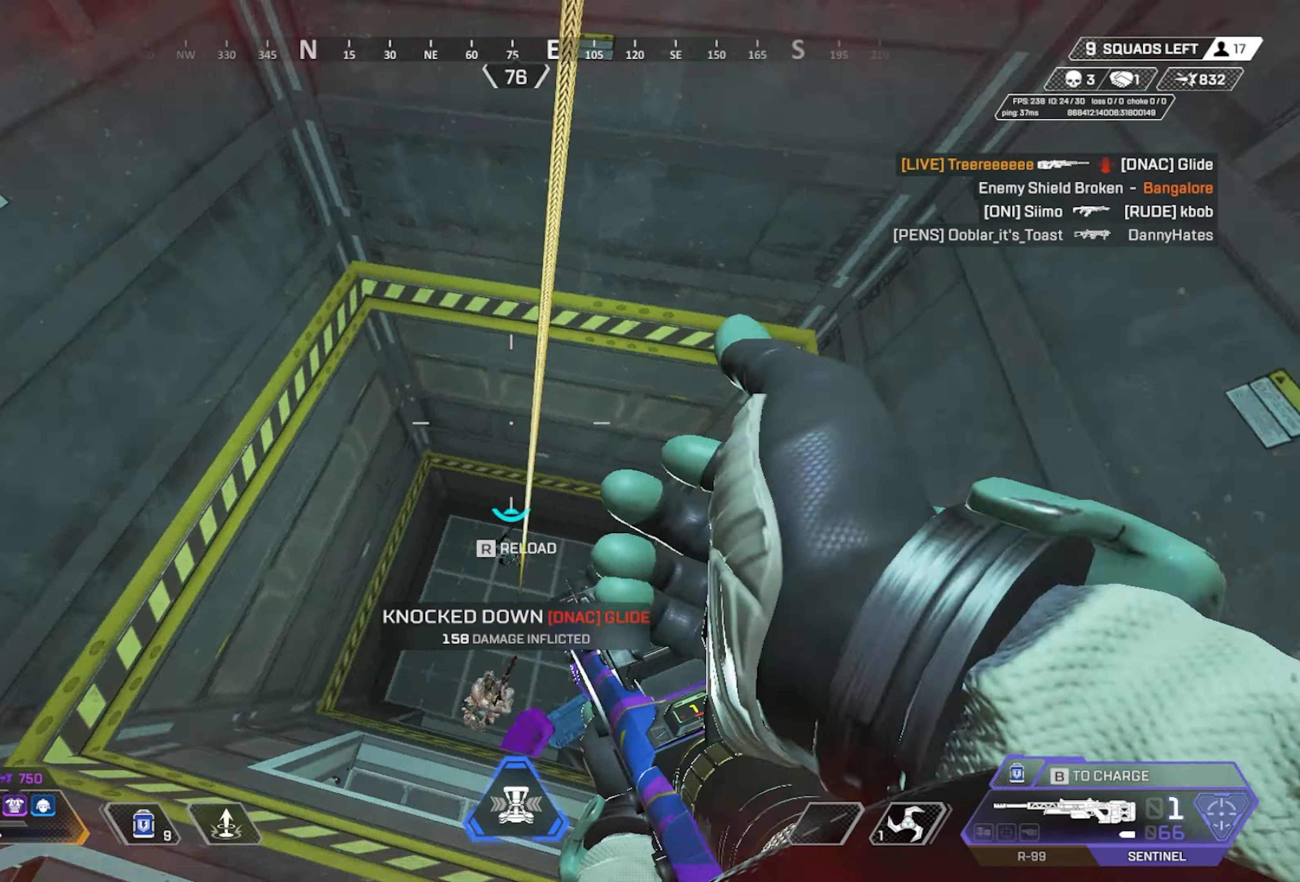
{"keys": ["w"], "mouse": [], "events": [[33, "d", "up"], [33, "w", "down"], [117, "e", "down"], [217, "ctrl", "down"], [217, "e", "up"], [350, "ctrl", "up"]]}
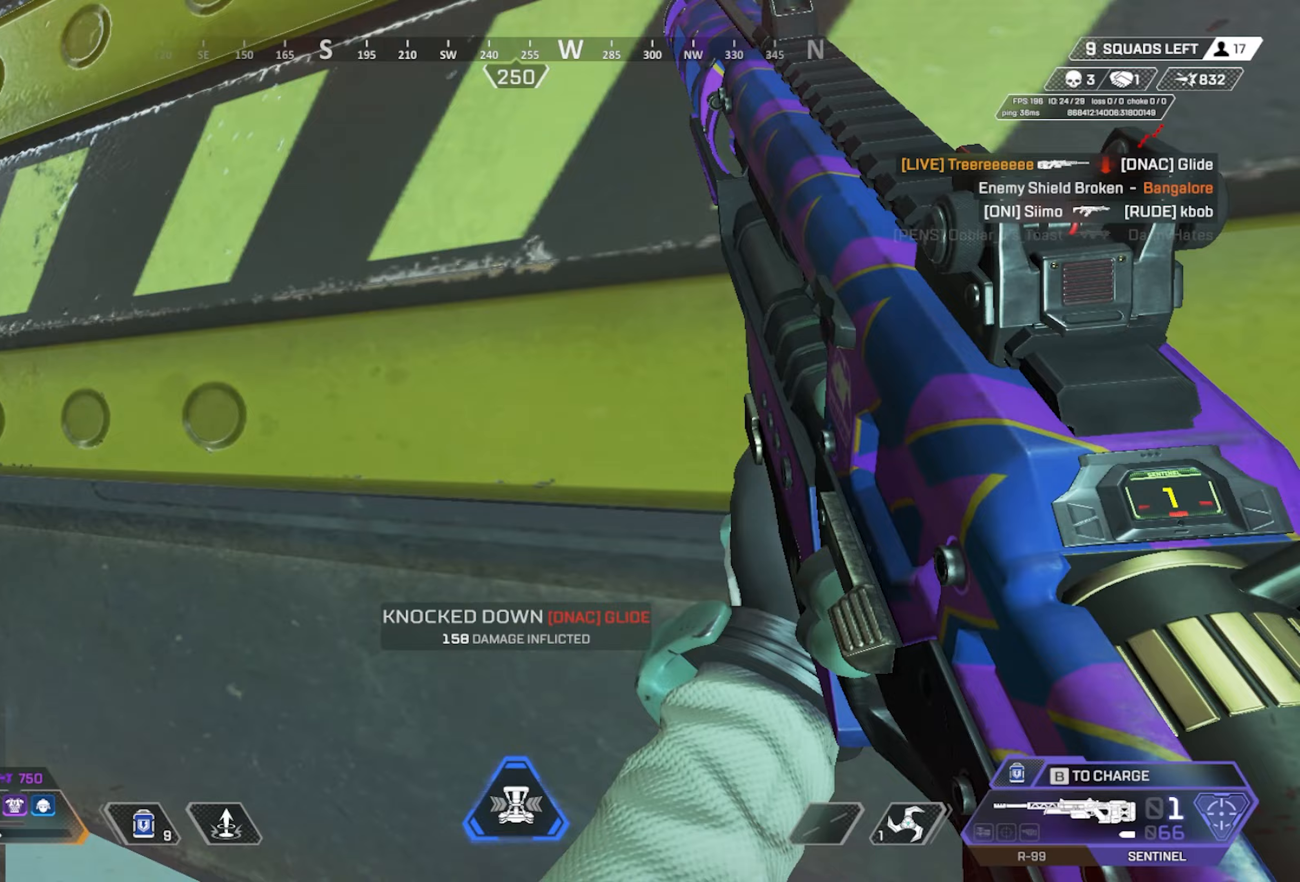
{"keys": ["e", "w"], "mouse": [], "events": [[417, "e", "down"]]}
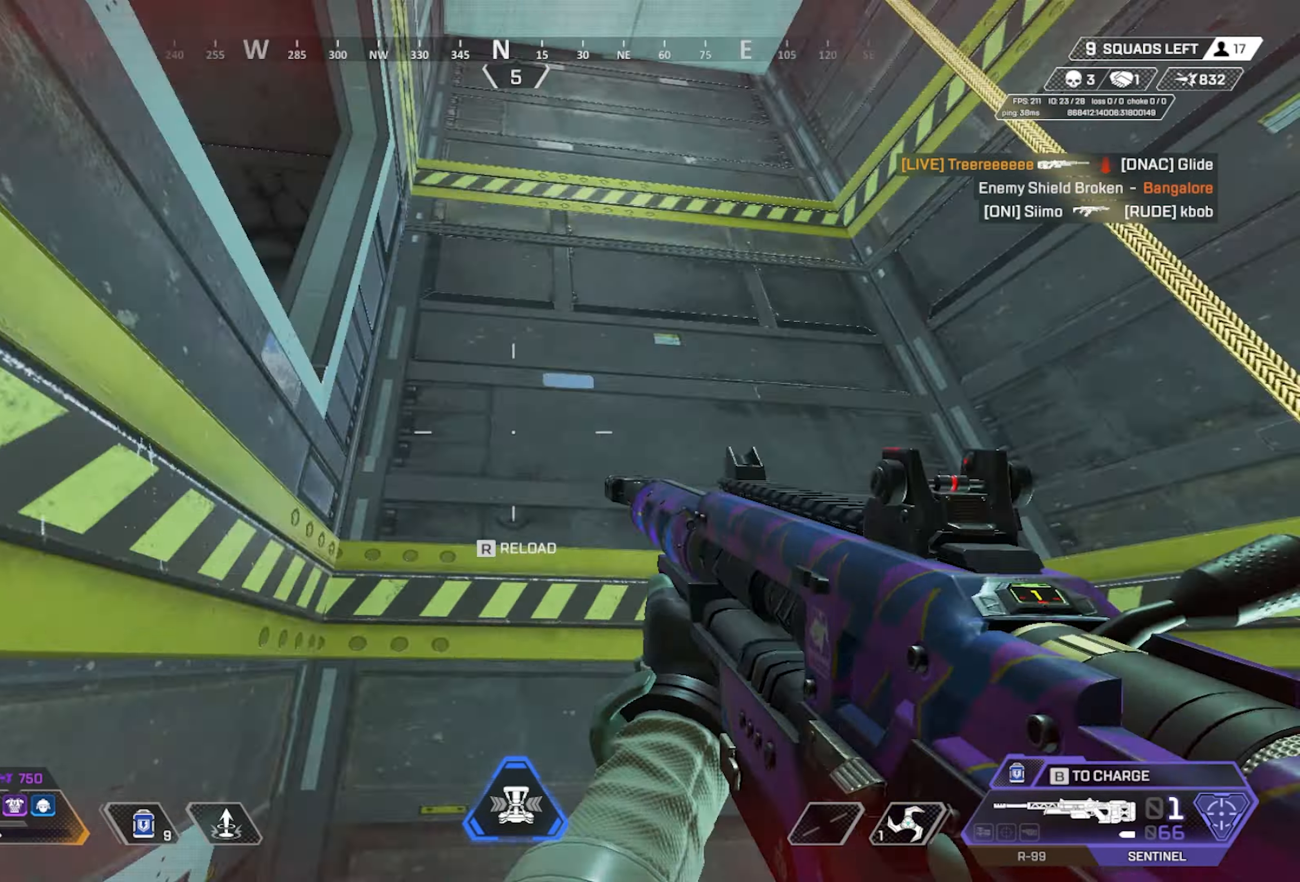
{"keys": ["e", "w"], "mouse": [], "events": []}
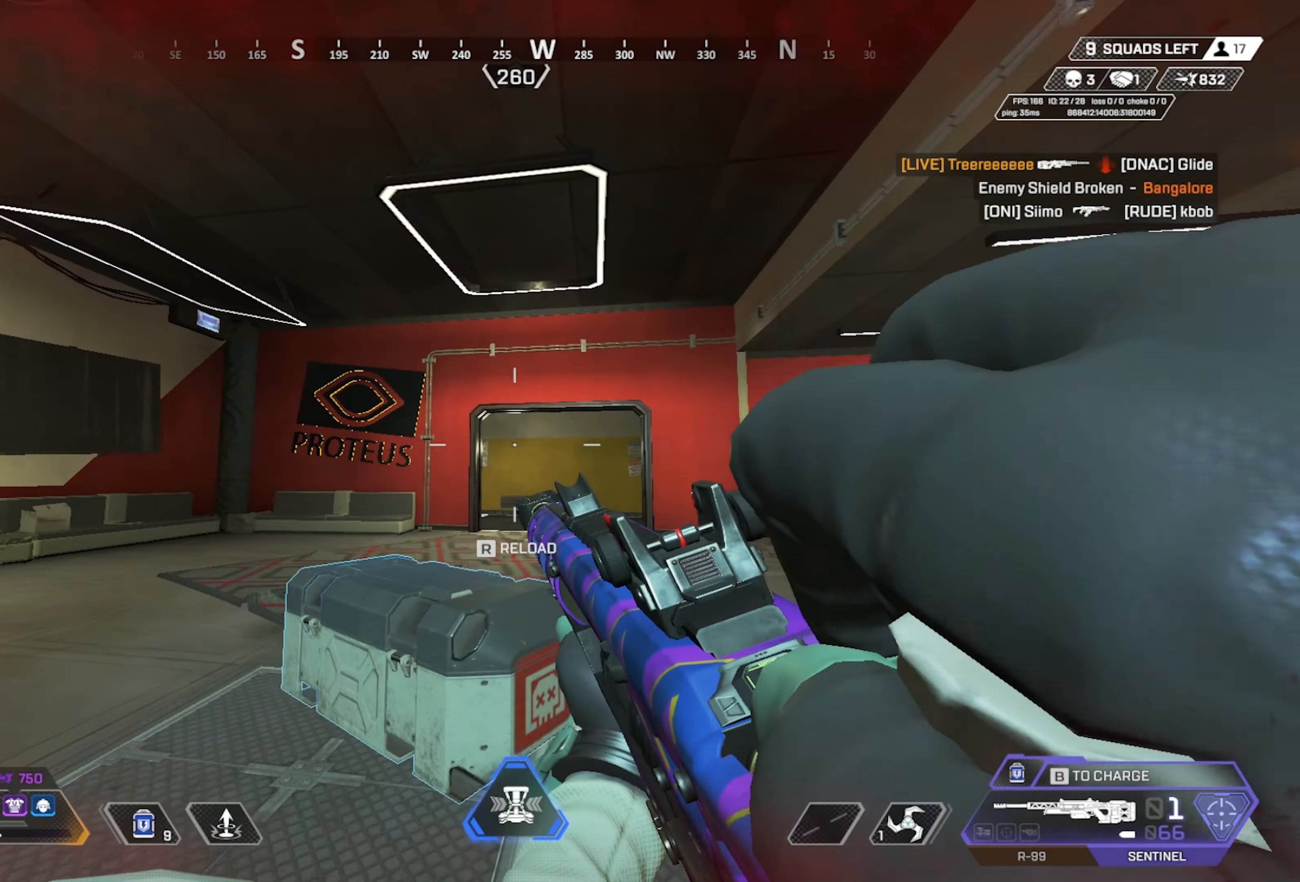
{"keys": ["a"], "mouse": [], "events": [[83, "e", "up"], [267, "w", "up"], [317, "a", "down"], [317, "w", "down"], [450, "w", "up"]]}
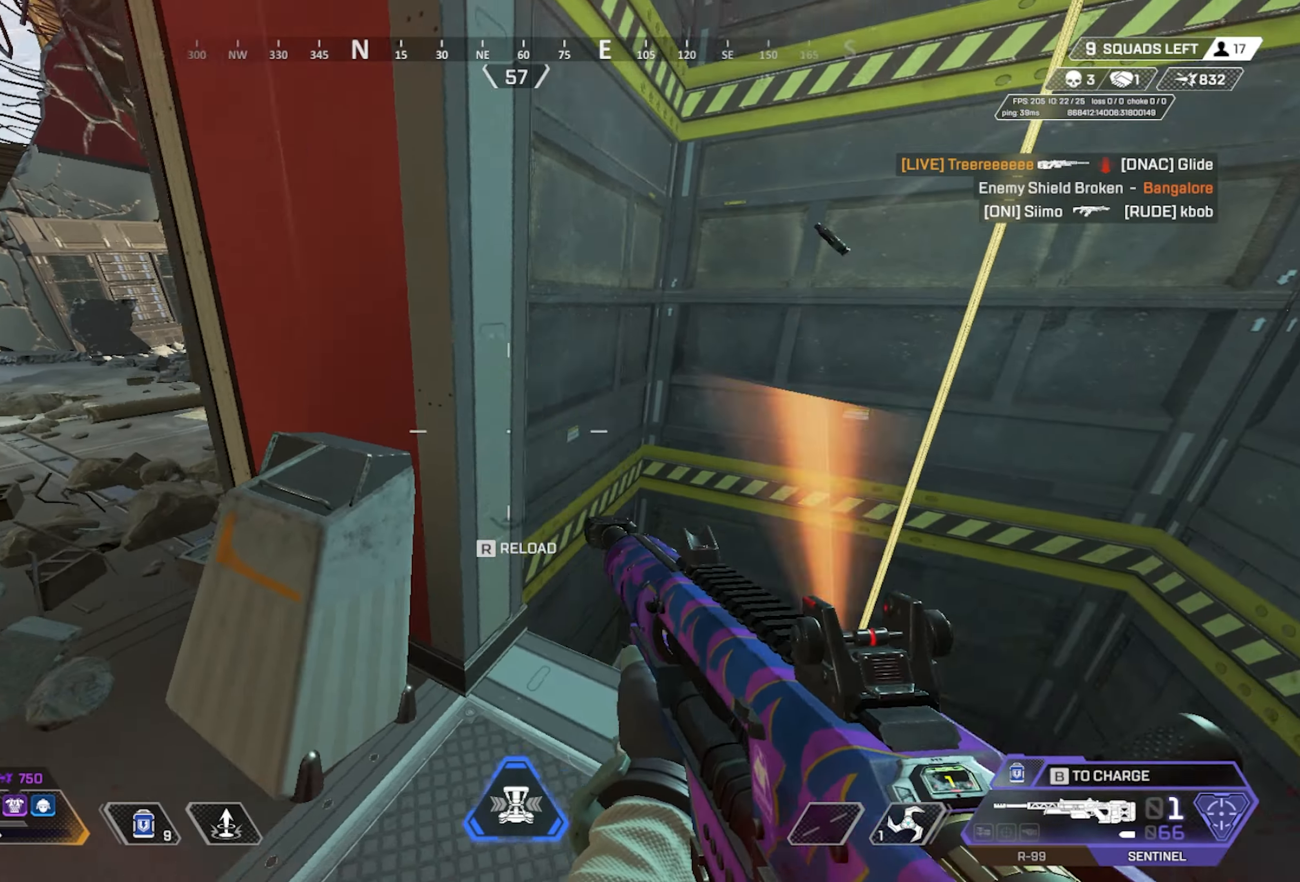
{"keys": ["d", "w"], "mouse": [], "events": [[283, "a", "up"], [333, "d", "down"], [467, "w", "down"]]}
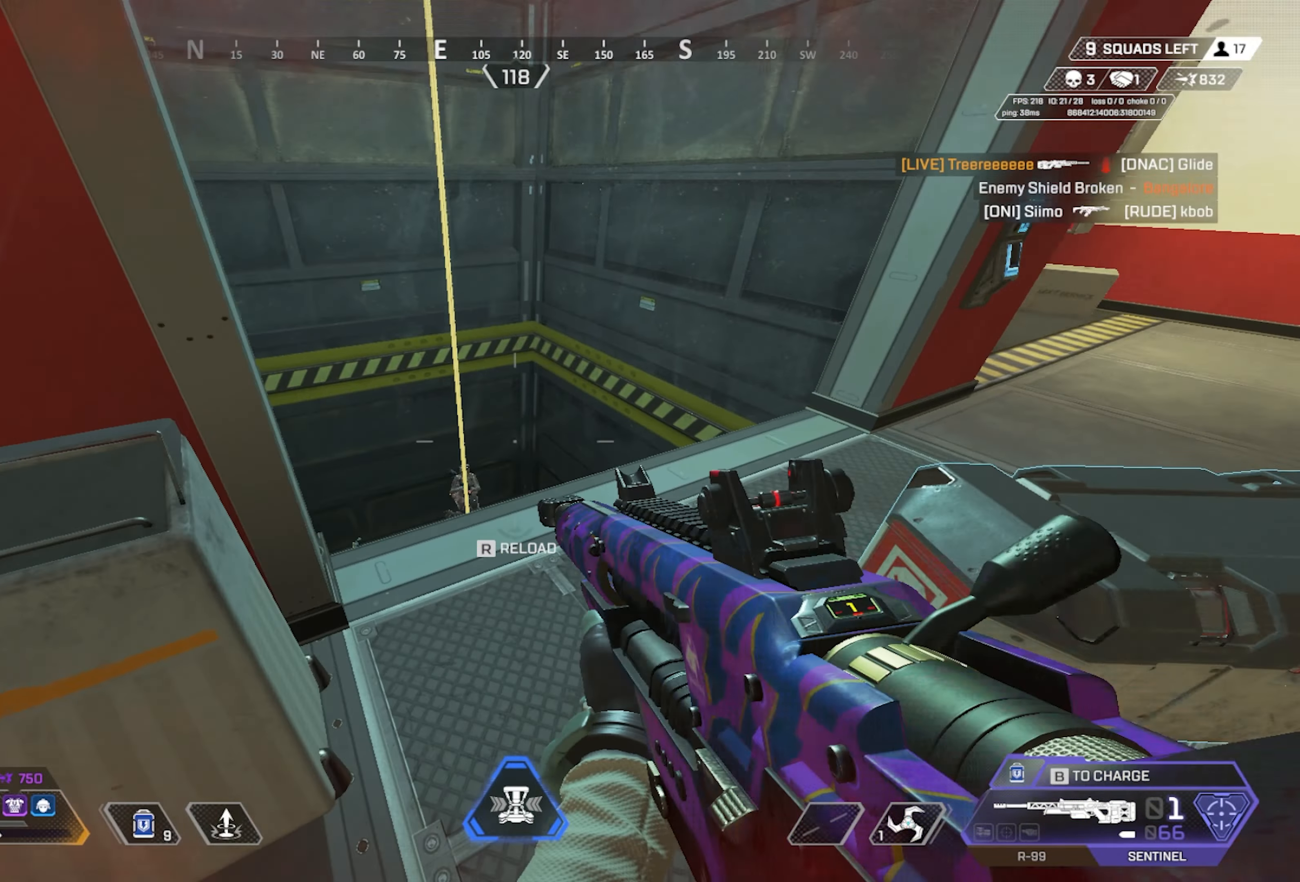
{"keys": ["e", "w"], "mouse": [], "events": [[17, "d", "up"], [67, "mouse_right", "down"], [300, "mouse_left", "down"], [383, "mouse_right", "up"], [433, "mouse_left", "up"], [483, "e", "down"]]}